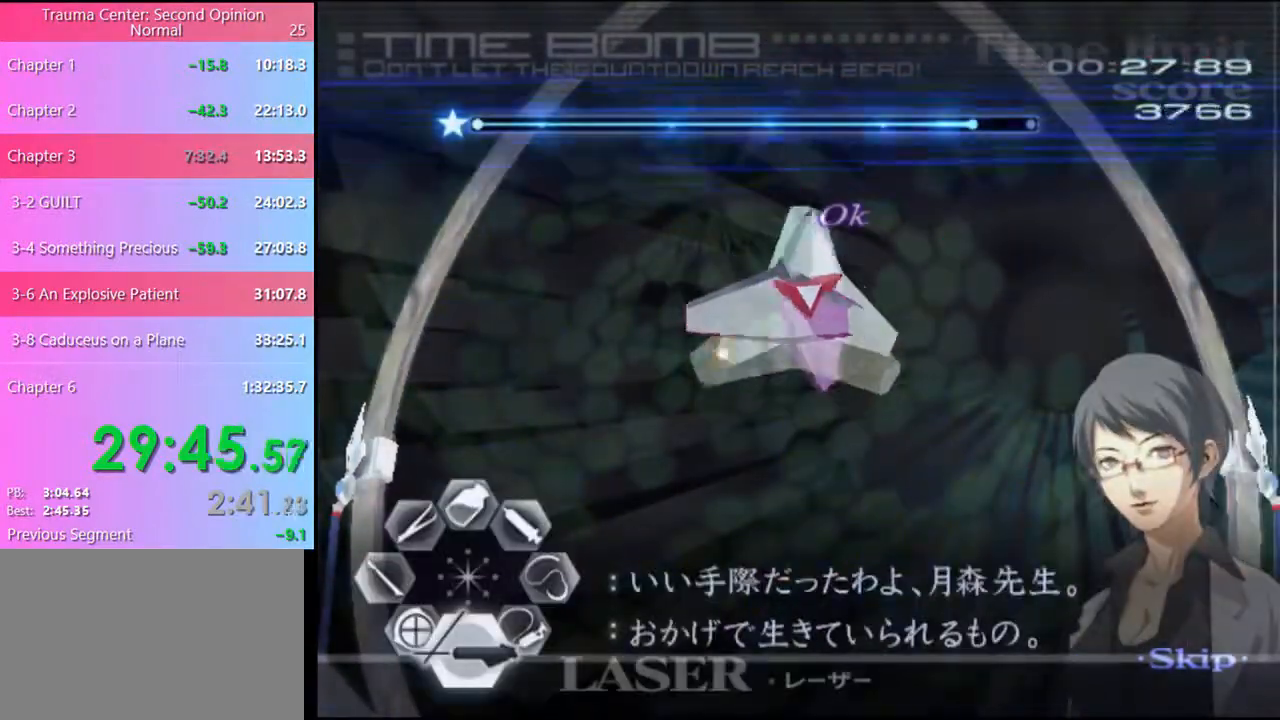
Gameplay with keyboard and mouse; each line is a JSON object with the keys and mouse buttons held at the frame after it. "events" lists presses ("down") and releases ("up") of "a", "alt", "c", "d", "e", "f", "q", "r", "s", "shift", "space", "v", "w", "mouse_left", "mouse_wheel", "mouse_right", "mouse_mb4" and "mouse_mb5" between this image and that frame as [ms after this image, input, new state], when the widget could be followed in between. "mouse_left", "mouse_wheel", "mouse_right", "mouse_mb4", "mouse_mb5" = the "left", "wheel", "right", "mb4", "mb5" buttons of the "mouse" list. No other keys are recorded. "wheel" means that the mouse wheel is clicked or scrolled. Mouse movement is not recorded.
{"keys": [], "mouse": [], "events": []}
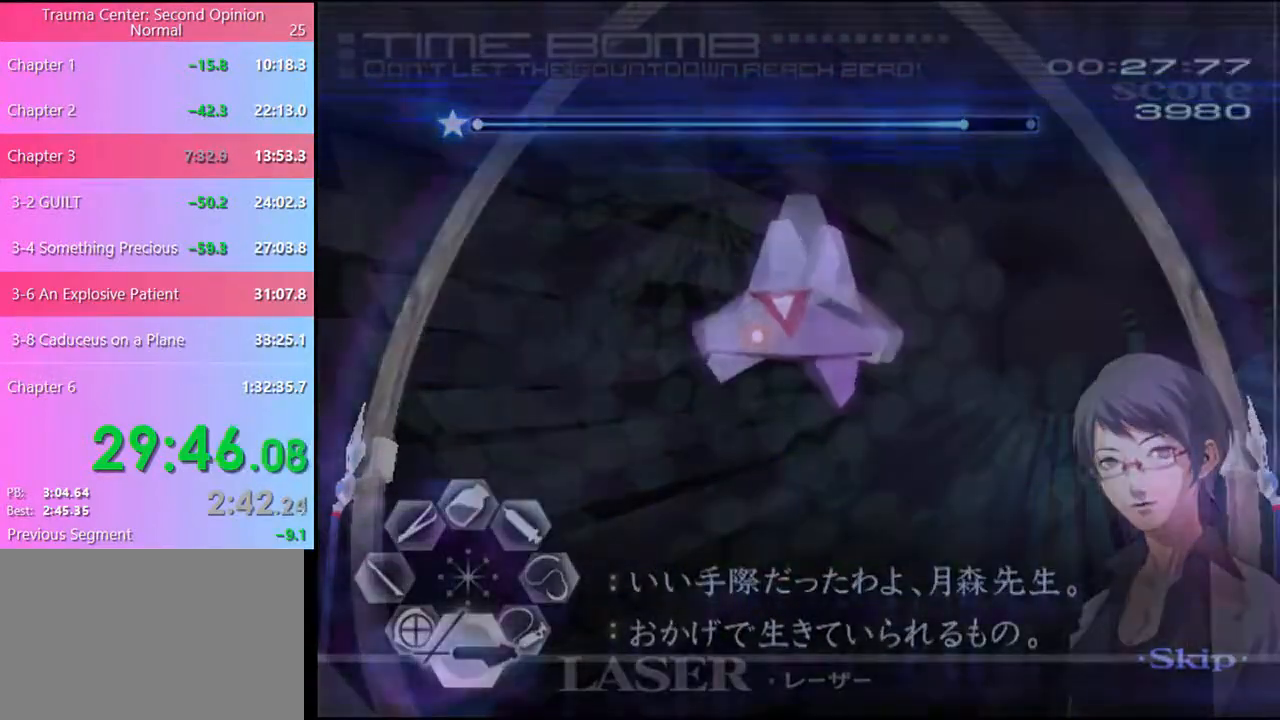
{"keys": [], "mouse": [], "events": []}
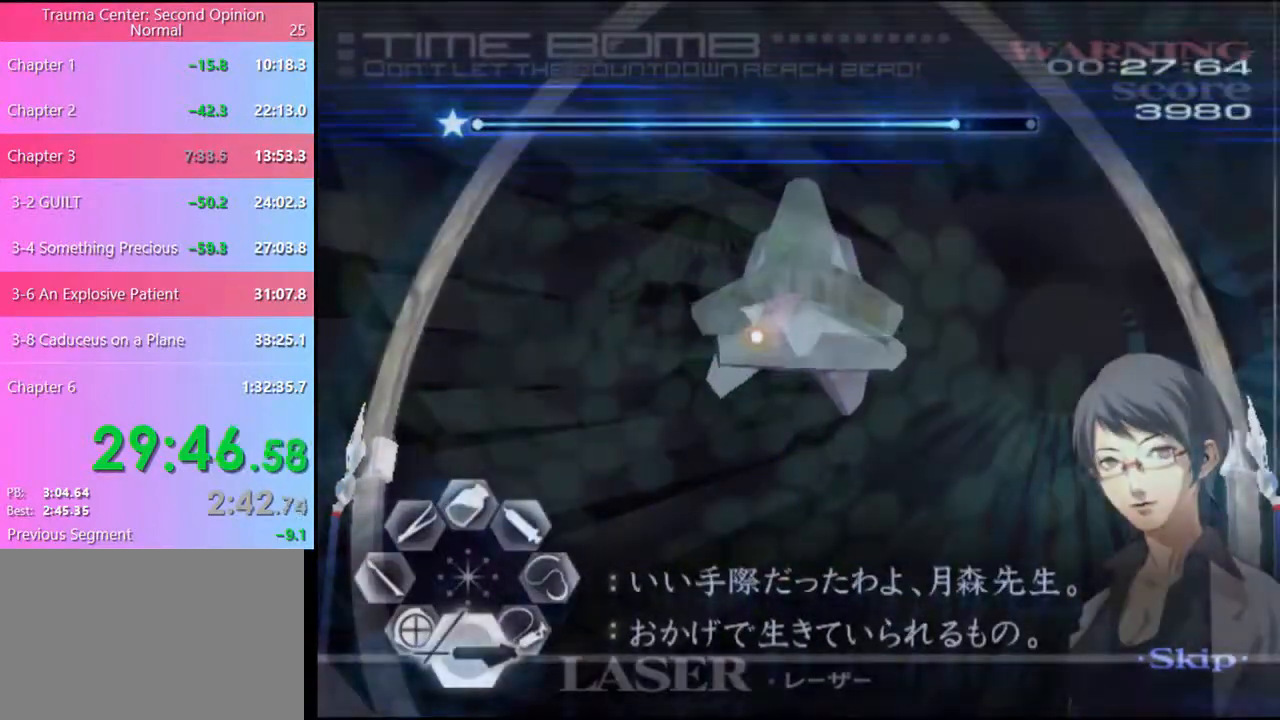
{"keys": [], "mouse": [], "events": []}
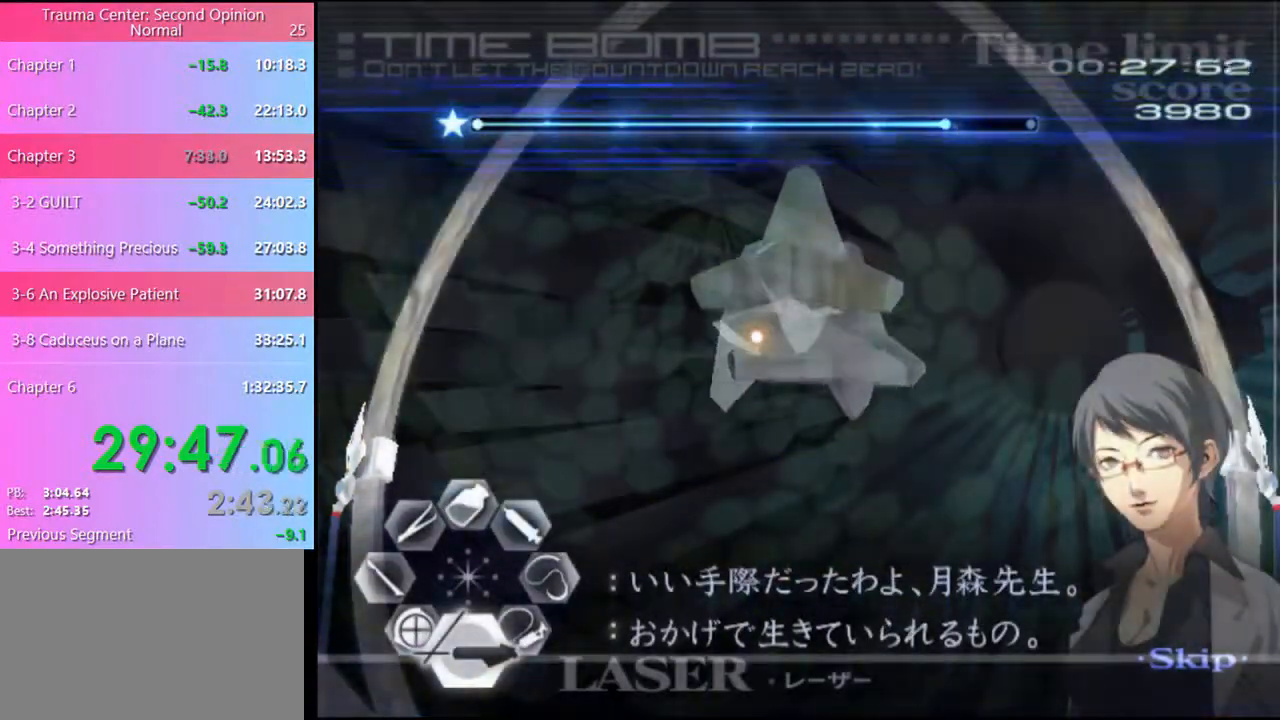
{"keys": [], "mouse": [], "events": []}
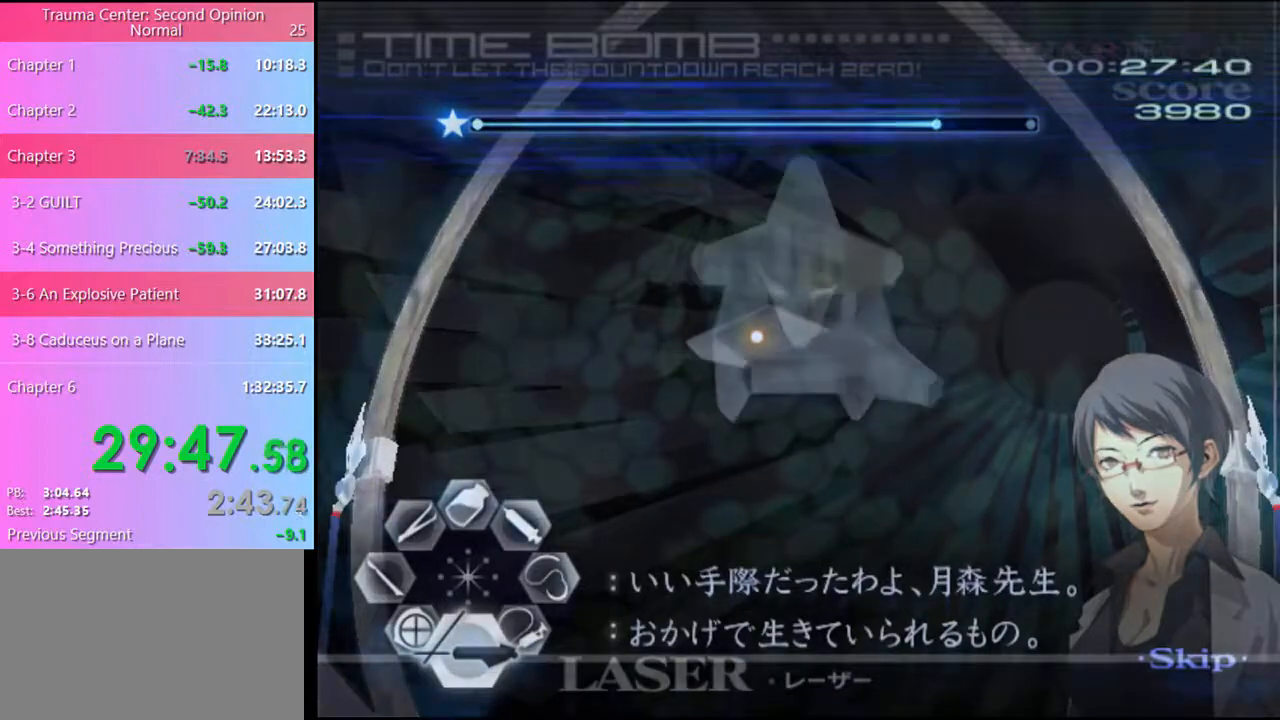
{"keys": [], "mouse": [], "events": []}
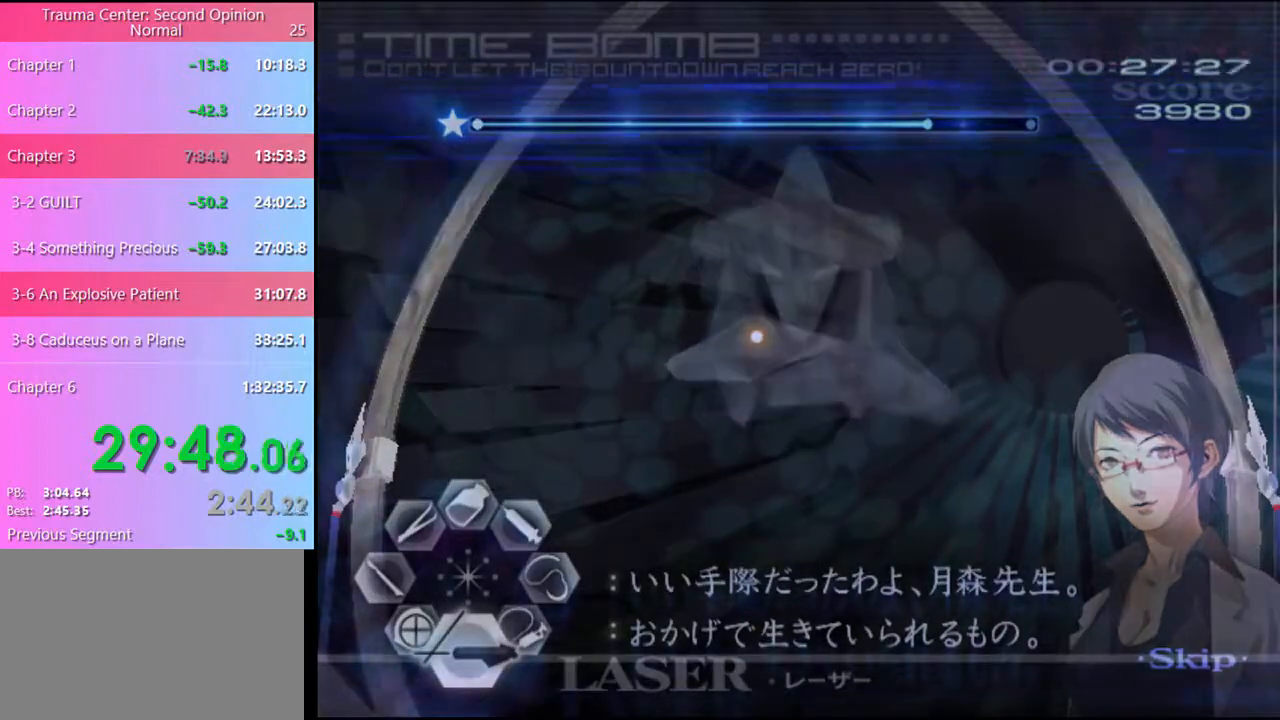
{"keys": [], "mouse": [], "events": []}
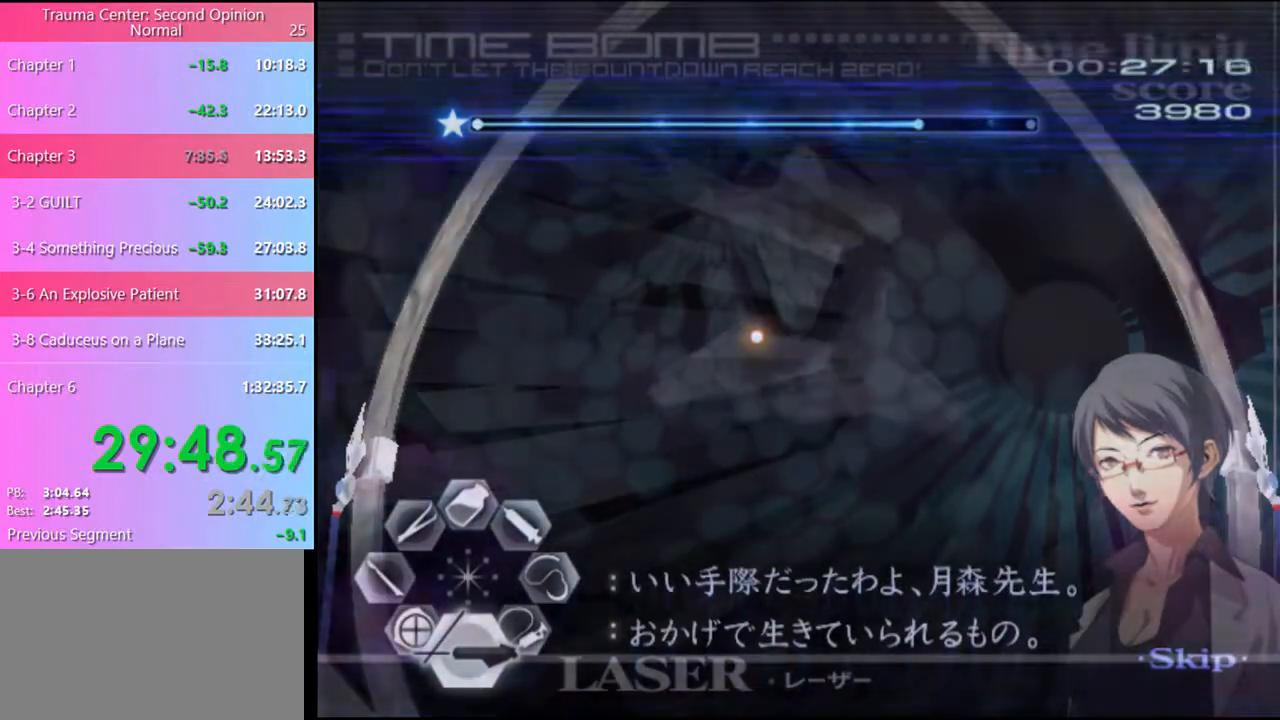
{"keys": [], "mouse": [], "events": []}
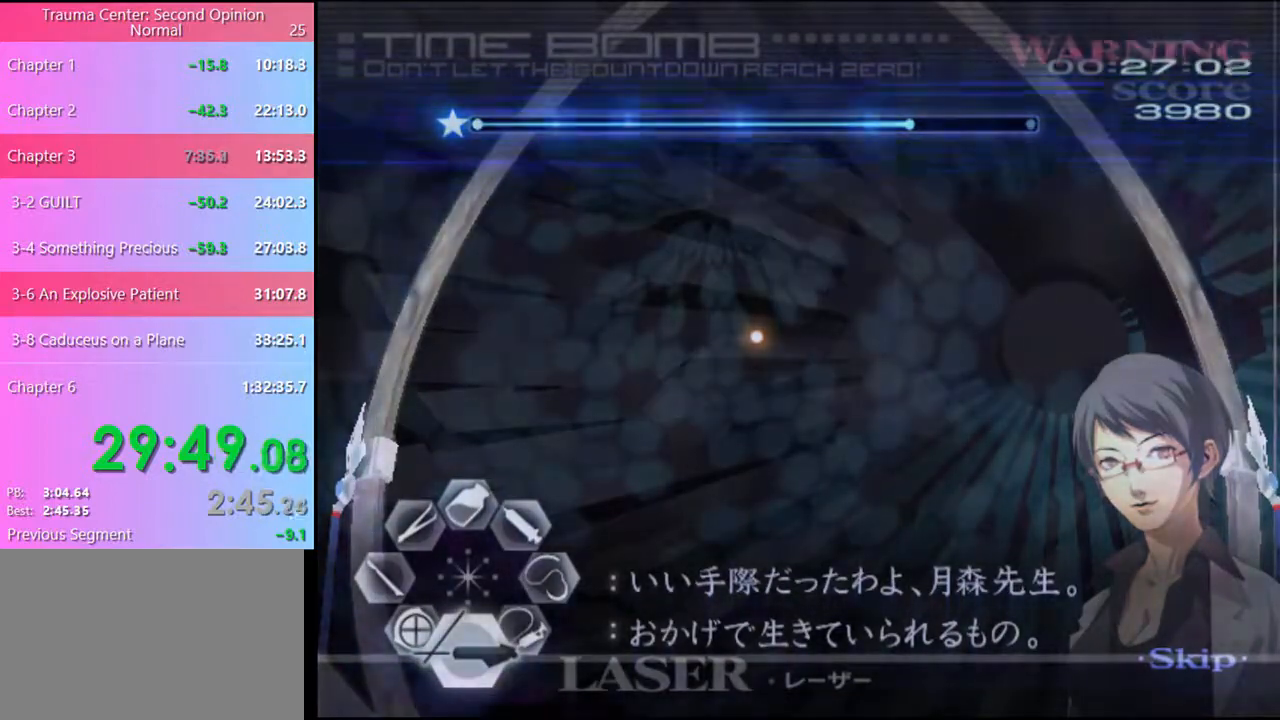
{"keys": [], "mouse": [], "events": []}
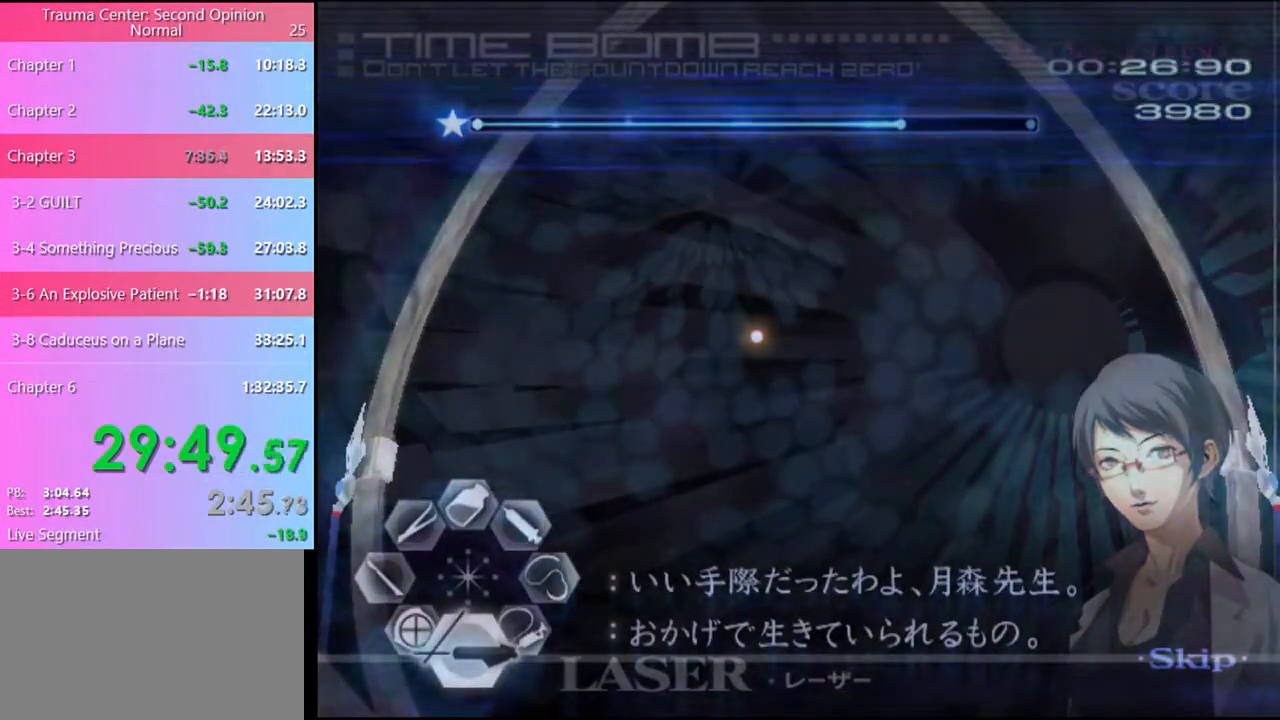
{"keys": [], "mouse": [], "events": []}
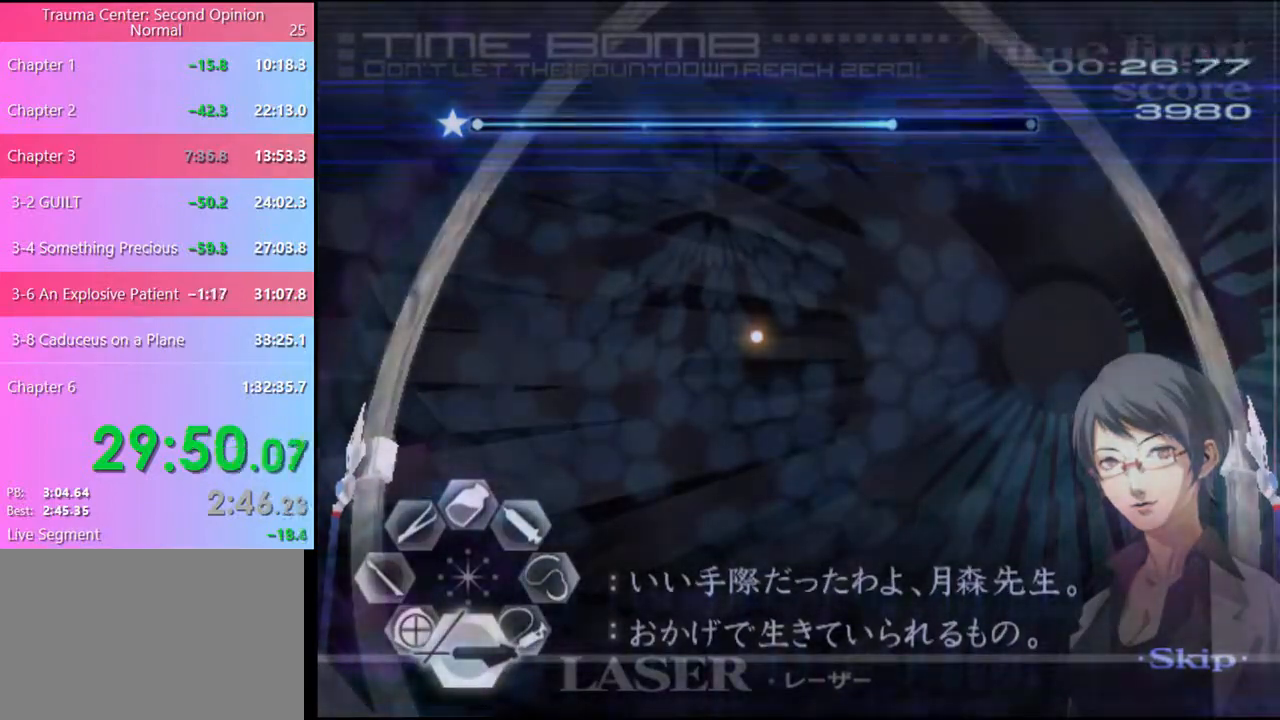
{"keys": [], "mouse": [], "events": []}
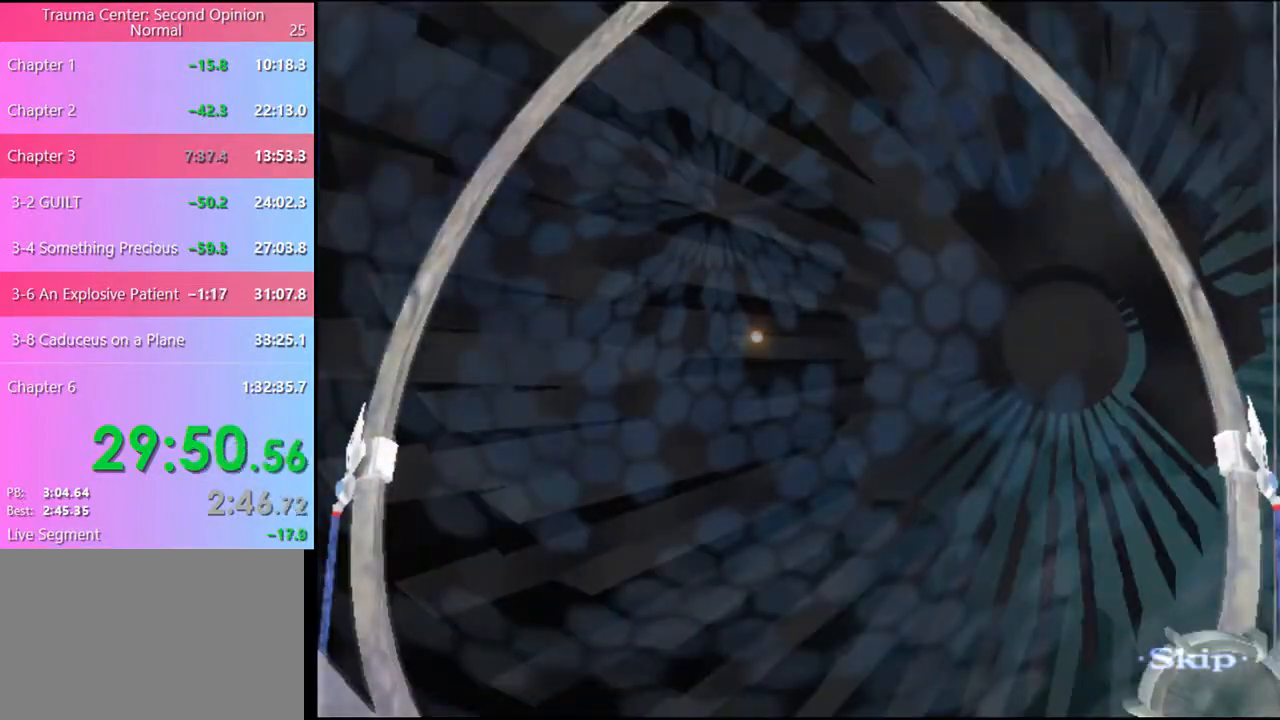
{"keys": [], "mouse": ["left"], "events": [[500, "mouse_left", "down"]]}
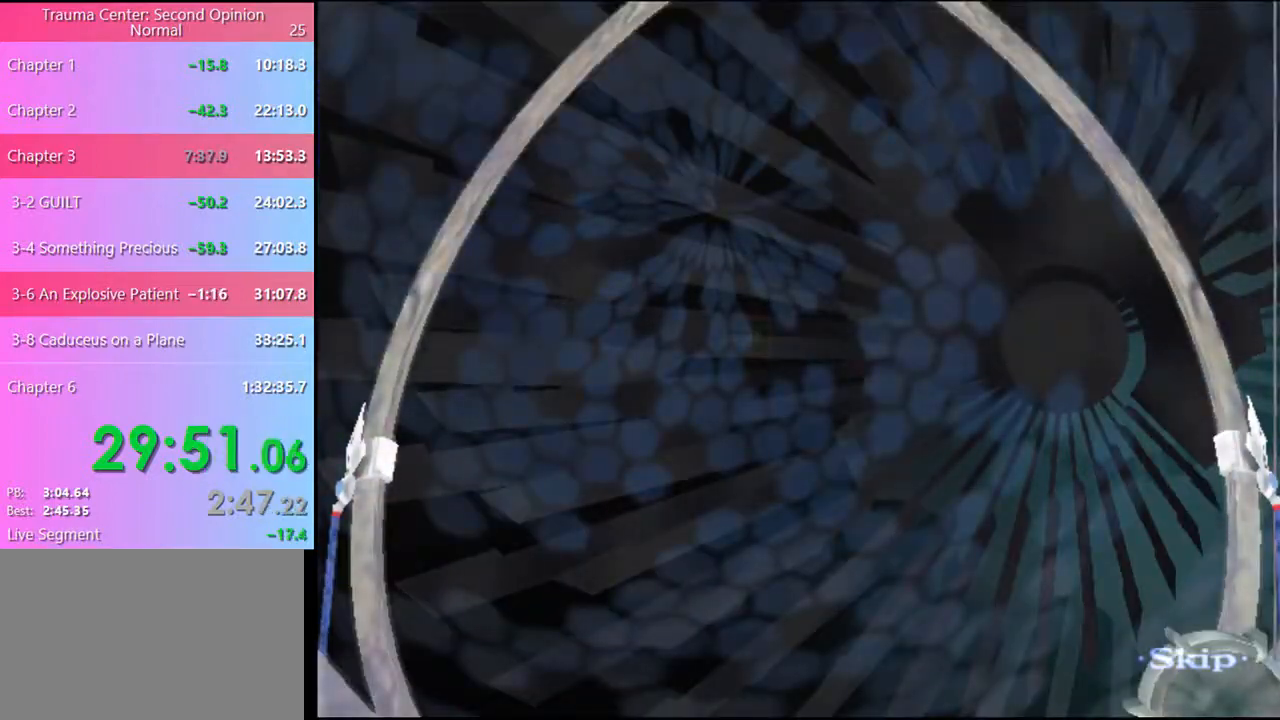
{"keys": [], "mouse": ["left"], "events": [[67, "mouse_left", "up"], [133, "mouse_left", "down"], [167, "mouse_left", "up"], [333, "mouse_left", "down"], [400, "mouse_left", "up"], [500, "mouse_left", "down"]]}
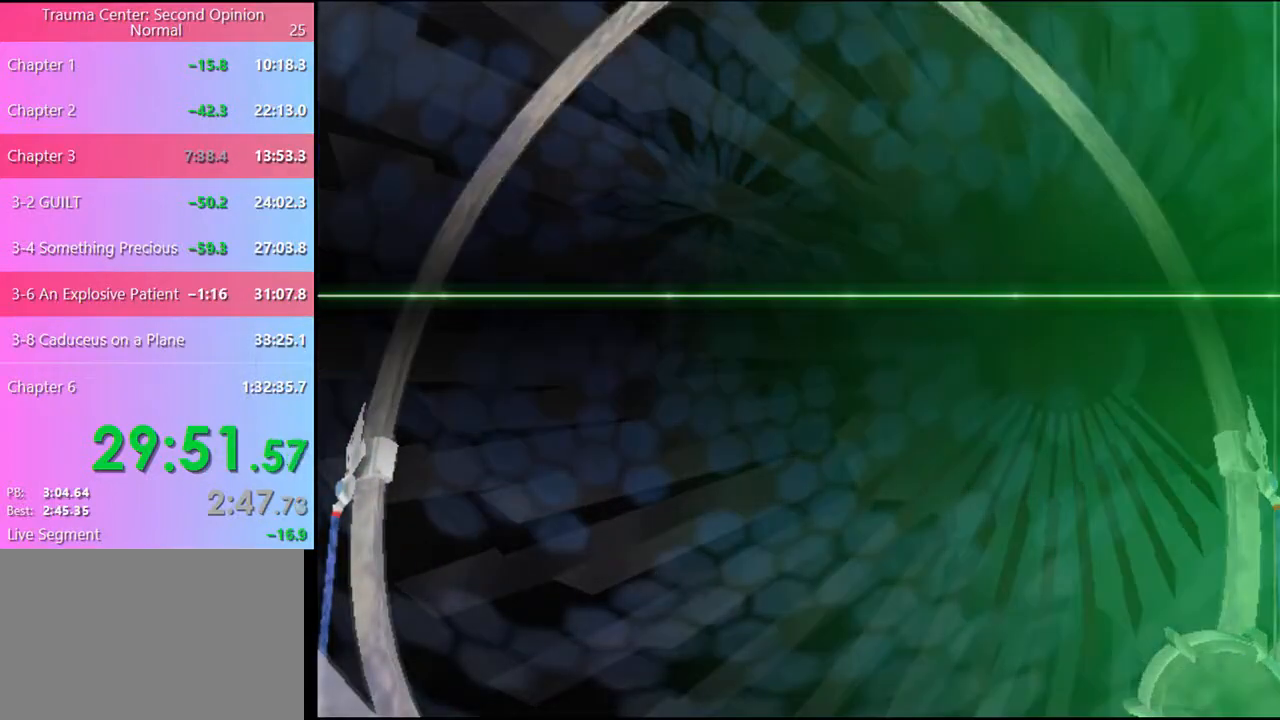
{"keys": [], "mouse": [], "events": [[33, "mouse_left", "up"], [133, "mouse_left", "down"], [200, "mouse_left", "up"], [300, "mouse_left", "down"], [333, "mouse_left", "up"], [400, "mouse_left", "down"], [467, "mouse_left", "up"]]}
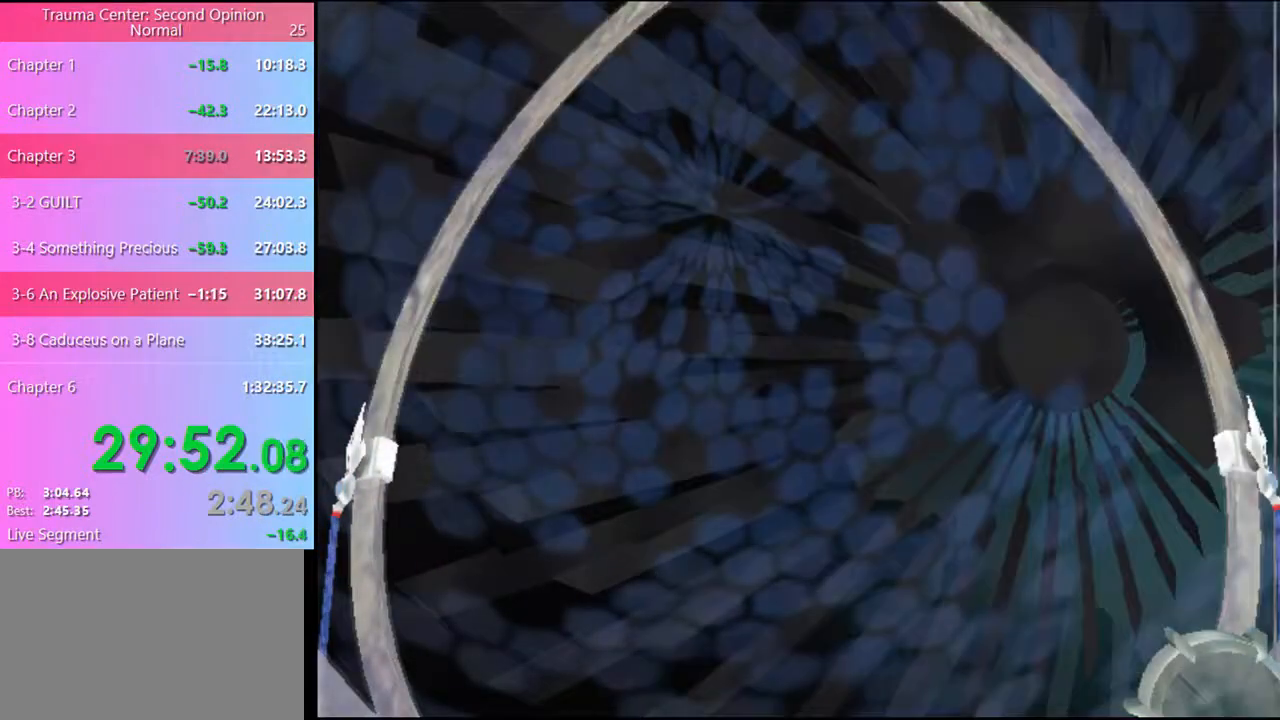
{"keys": [], "mouse": ["left"], "events": [[33, "mouse_left", "down"], [100, "mouse_left", "up"], [200, "mouse_left", "down"], [267, "mouse_left", "up"], [300, "mouse_left", "down"], [400, "mouse_left", "up"], [433, "mouse_left", "down"]]}
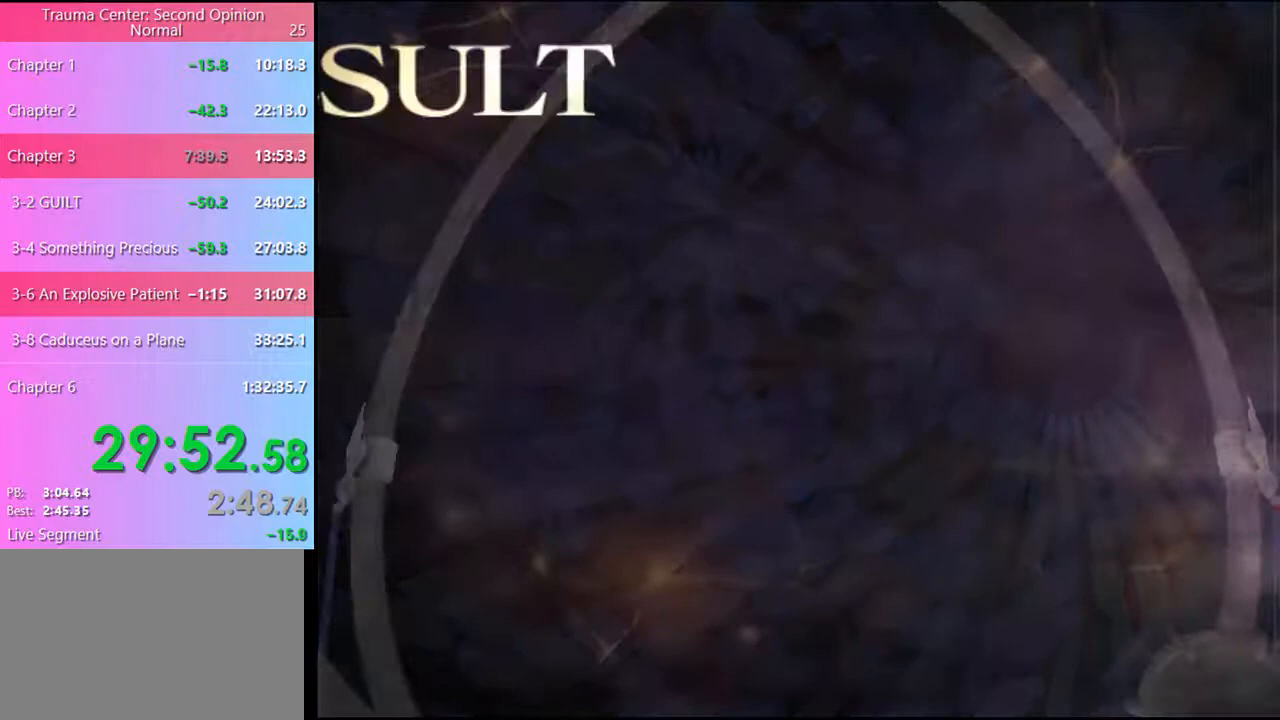
{"keys": [], "mouse": [], "events": [[33, "mouse_left", "up"], [100, "mouse_left", "down"], [167, "mouse_left", "up"], [233, "mouse_left", "down"], [333, "mouse_left", "up"], [400, "mouse_left", "down"], [500, "mouse_left", "up"]]}
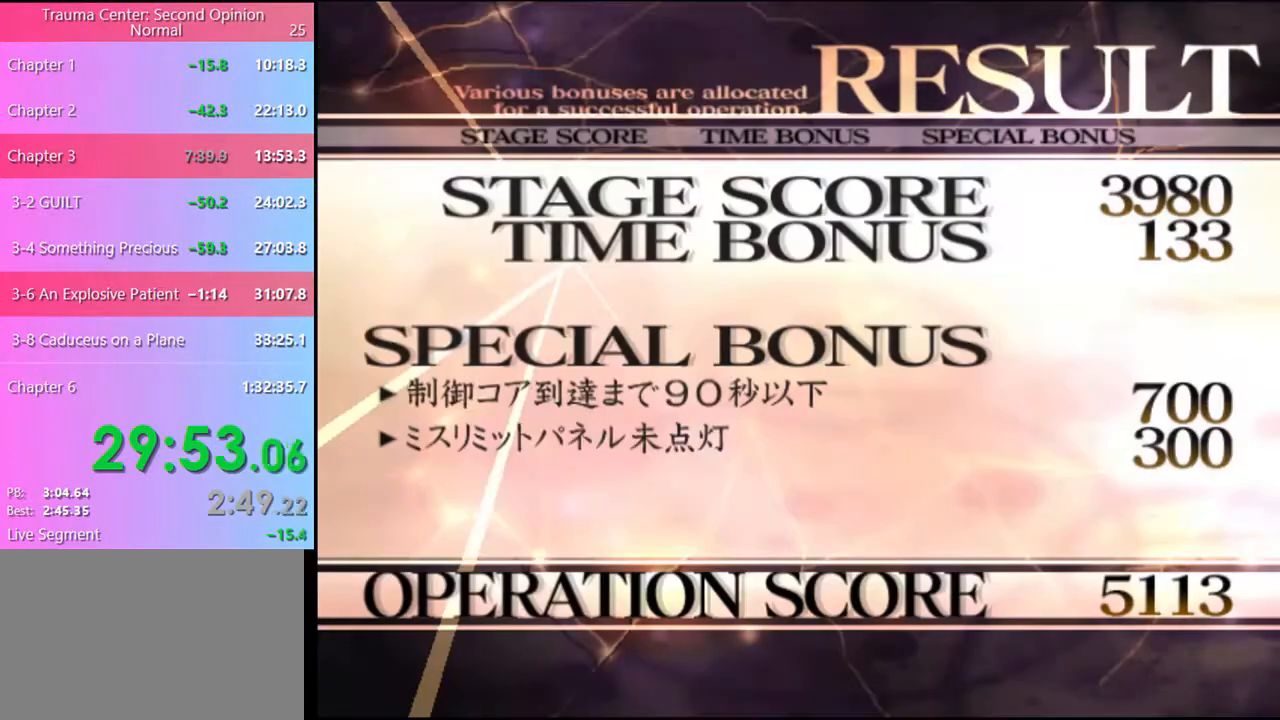
{"keys": [], "mouse": ["left"], "events": [[67, "mouse_left", "down"], [167, "mouse_left", "up"], [233, "mouse_left", "down"], [333, "mouse_left", "up"], [433, "mouse_left", "down"]]}
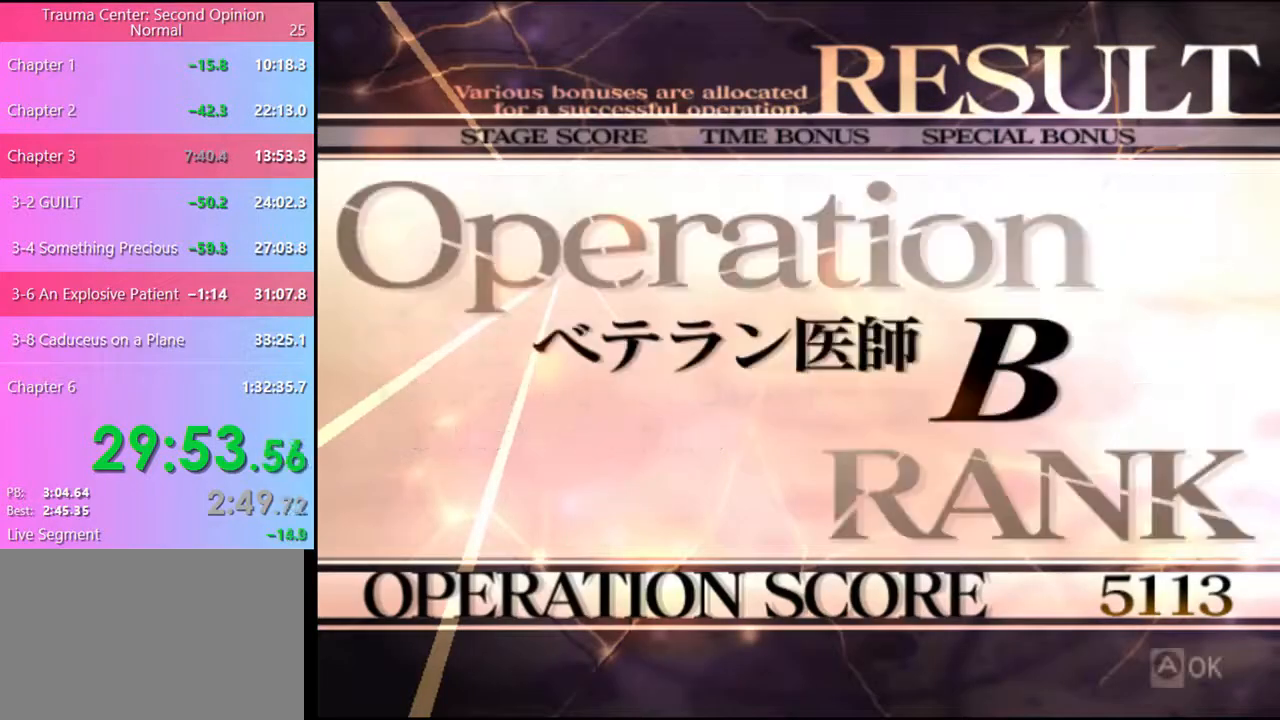
{"keys": [], "mouse": [], "events": [[33, "mouse_left", "up"], [100, "mouse_left", "down"], [200, "mouse_left", "up"], [233, "mouse_left", "down"], [333, "mouse_left", "up"], [400, "mouse_left", "down"], [467, "mouse_left", "up"]]}
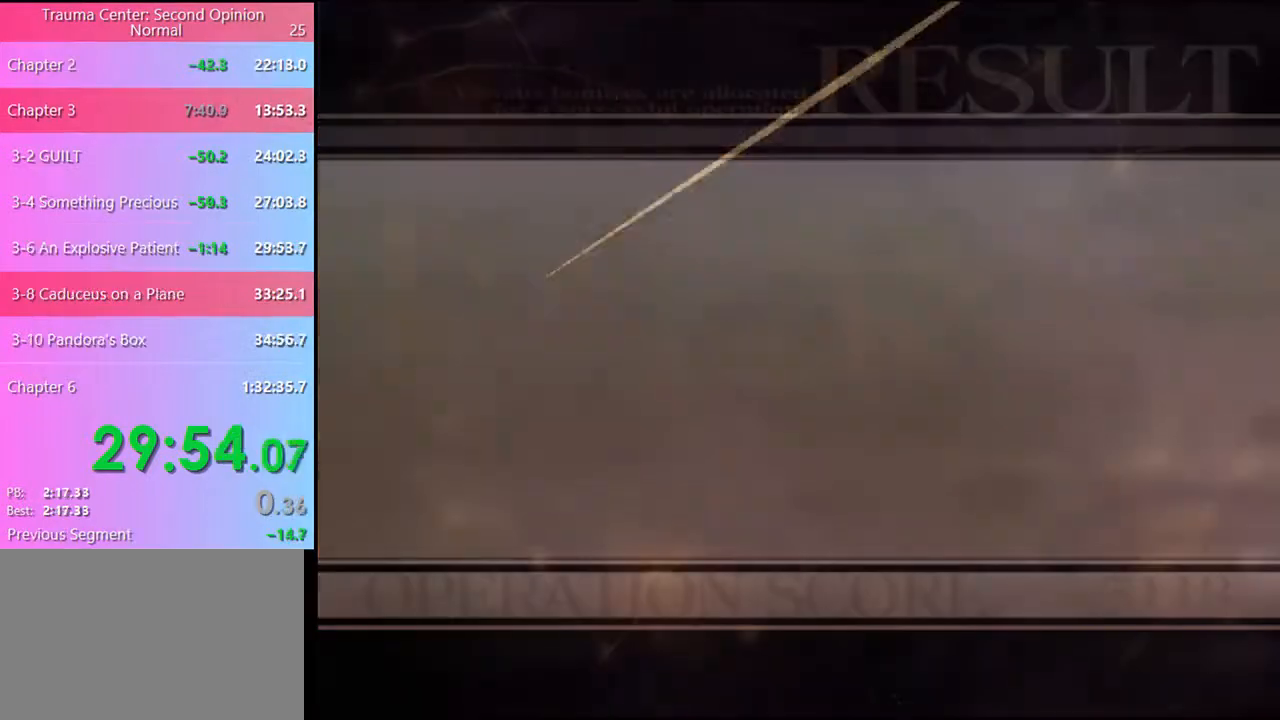
{"keys": [], "mouse": [], "events": [[67, "mouse_left", "down"], [133, "mouse_left", "up"], [233, "mouse_left", "down"], [300, "mouse_left", "up"], [400, "mouse_left", "down"], [500, "mouse_left", "up"]]}
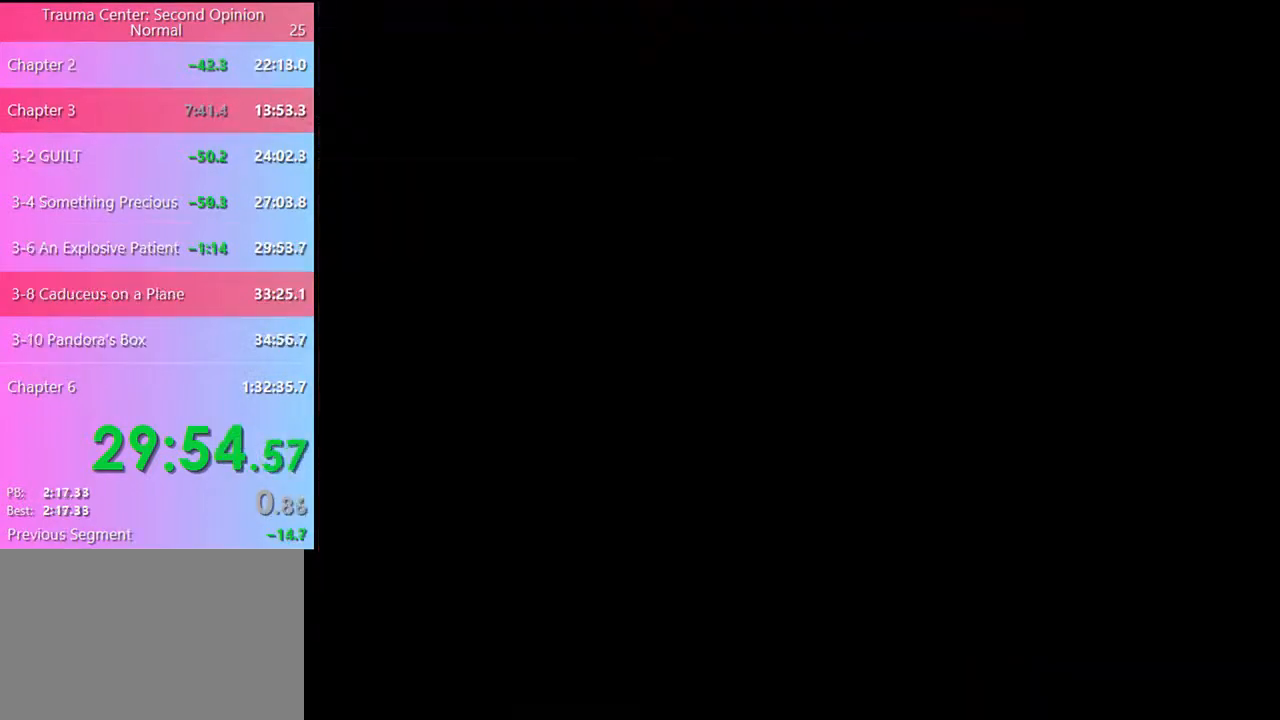
{"keys": ["e"], "mouse": ["left"], "events": [[67, "mouse_left", "down"], [100, "e", "down"], [167, "e", "up"], [167, "mouse_left", "up"], [233, "mouse_left", "down"], [267, "e", "down"], [300, "e", "up"], [300, "mouse_left", "up"], [367, "e", "down"], [367, "mouse_left", "down"], [433, "e", "up"], [433, "mouse_left", "up"], [500, "e", "down"], [500, "mouse_left", "down"]]}
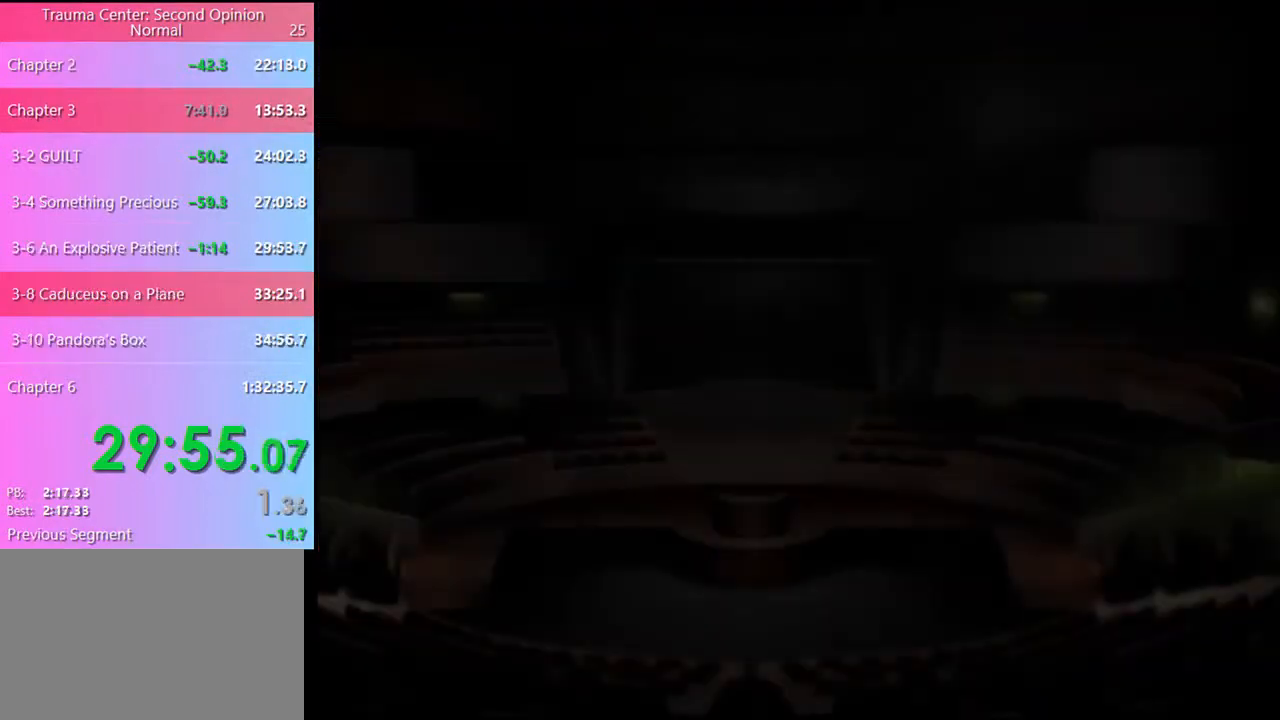
{"keys": ["e"], "mouse": ["left"], "events": [[67, "e", "up"], [67, "mouse_left", "up"], [133, "e", "down"], [133, "mouse_left", "down"], [200, "e", "up"], [233, "mouse_left", "up"], [267, "e", "down"], [300, "e", "up"], [300, "mouse_left", "down"], [367, "e", "down"], [367, "mouse_left", "up"], [433, "e", "up"], [467, "mouse_left", "down"], [500, "e", "down"]]}
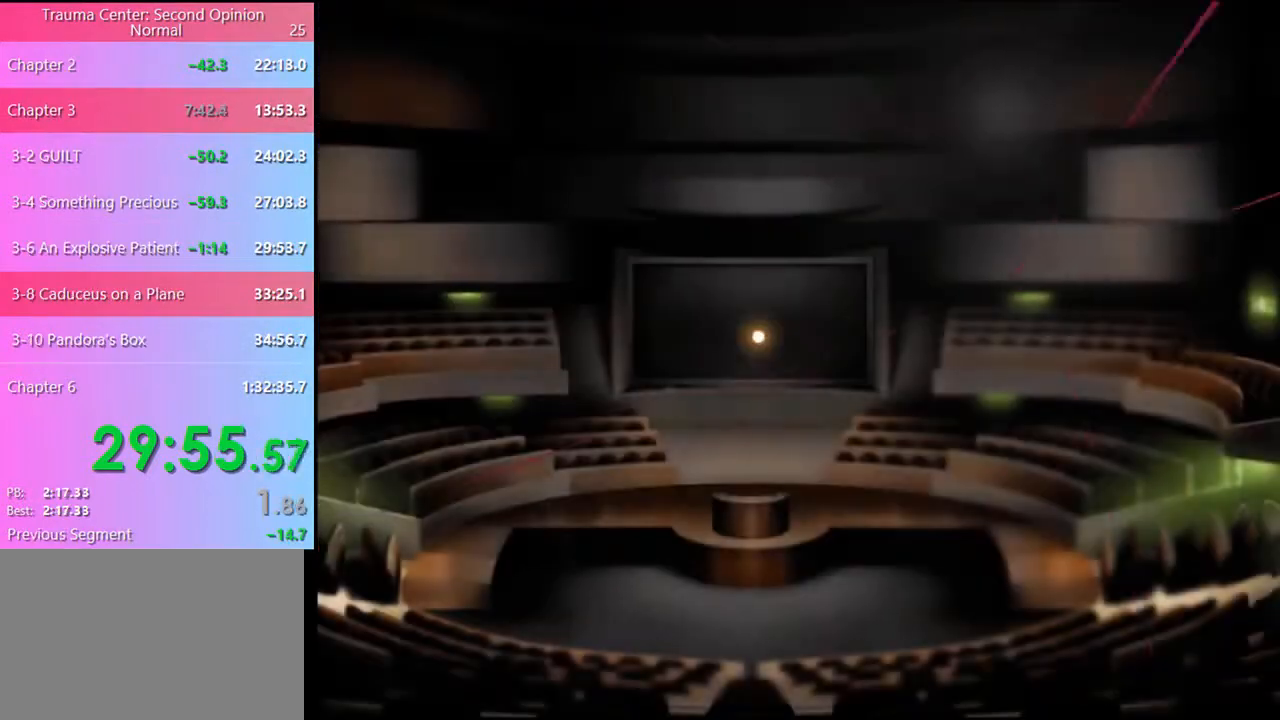
{"keys": [], "mouse": [], "events": [[33, "mouse_left", "up"], [67, "e", "up"], [100, "e", "down"], [100, "mouse_left", "down"], [167, "e", "up"], [167, "mouse_left", "up"], [233, "e", "down"], [233, "mouse_left", "down"], [300, "e", "up"], [300, "mouse_left", "up"], [333, "e", "down"], [400, "e", "up"]]}
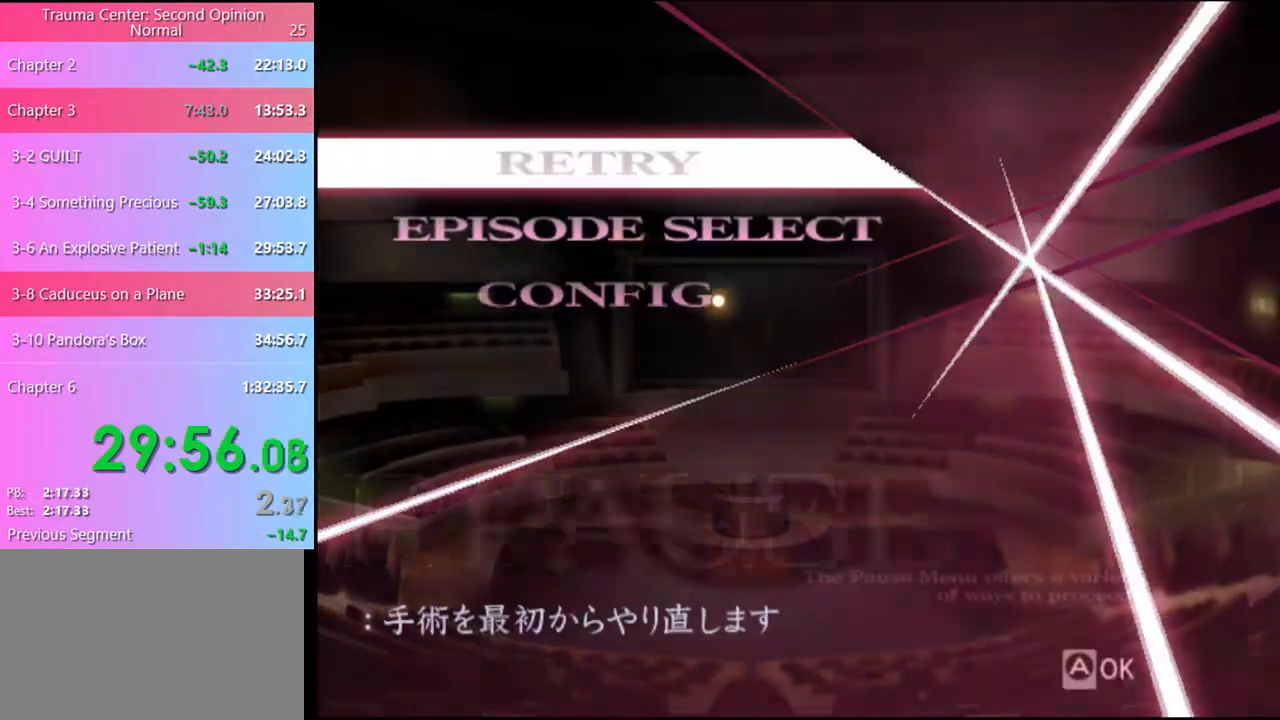
{"keys": [], "mouse": [], "events": [[167, "mouse_left", "down"], [233, "mouse_left", "up"]]}
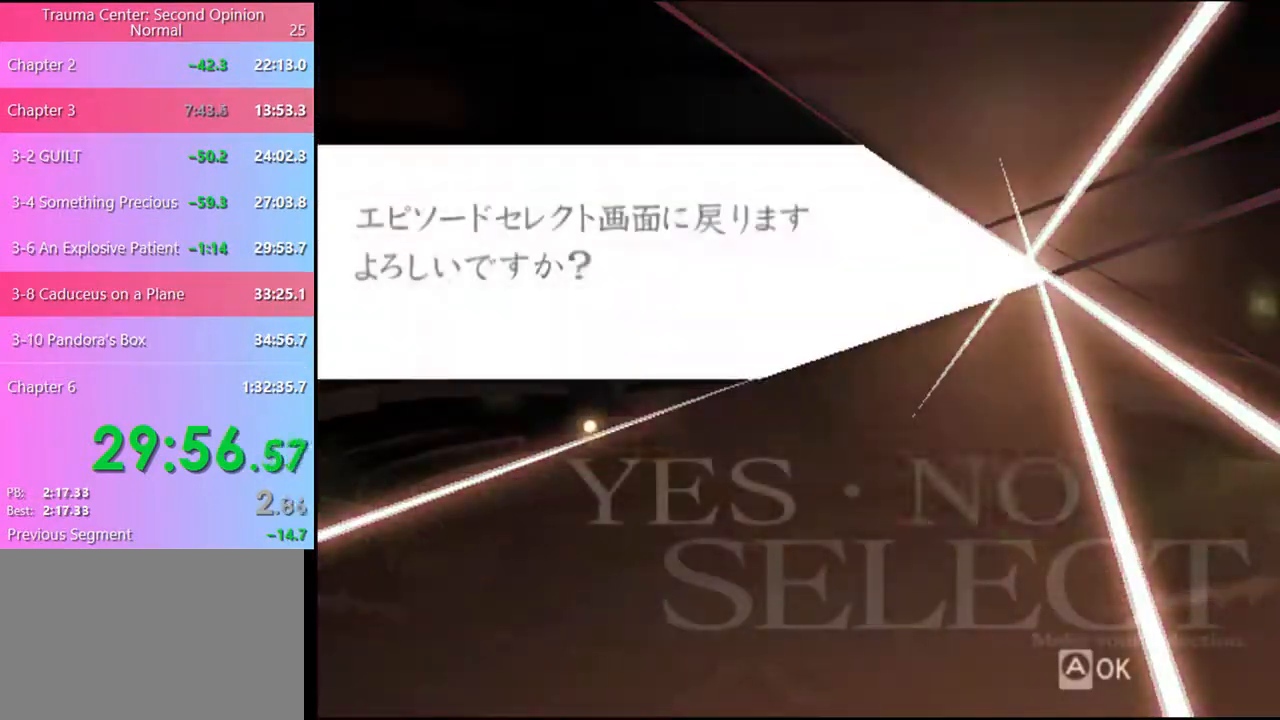
{"keys": [], "mouse": [], "events": [[333, "mouse_left", "down"], [367, "mouse_left", "up"]]}
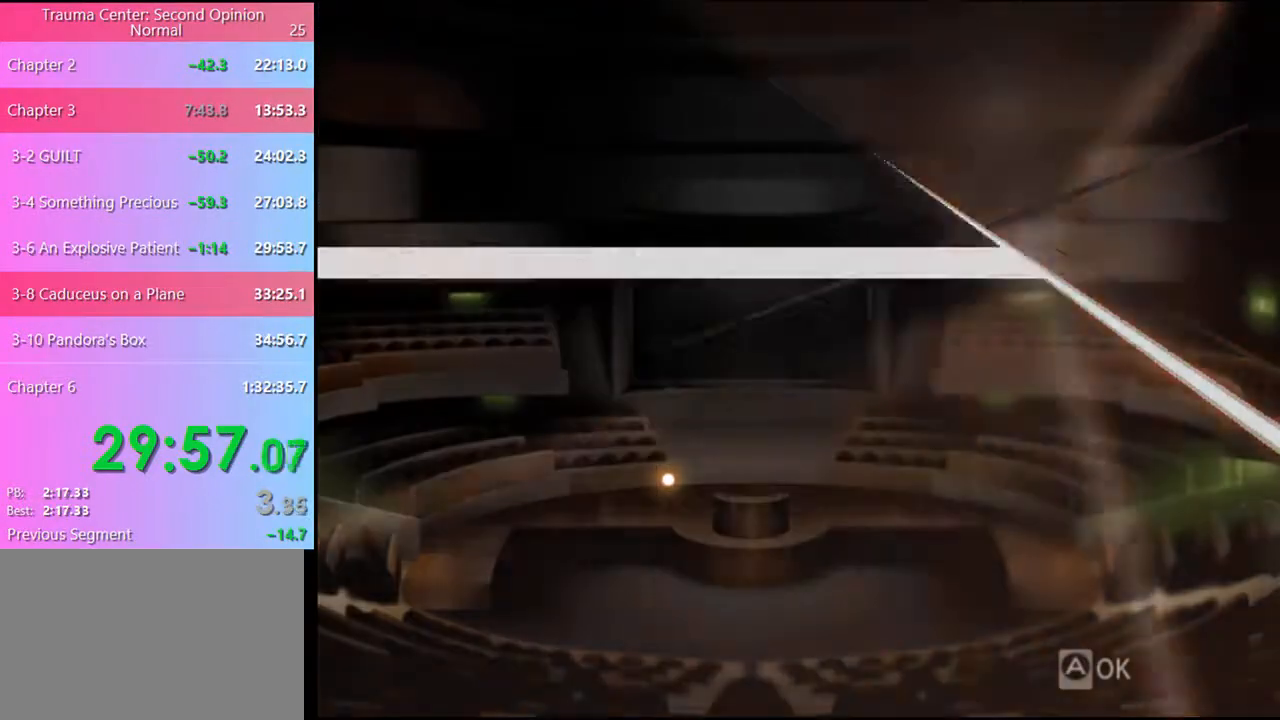
{"keys": [], "mouse": [], "events": []}
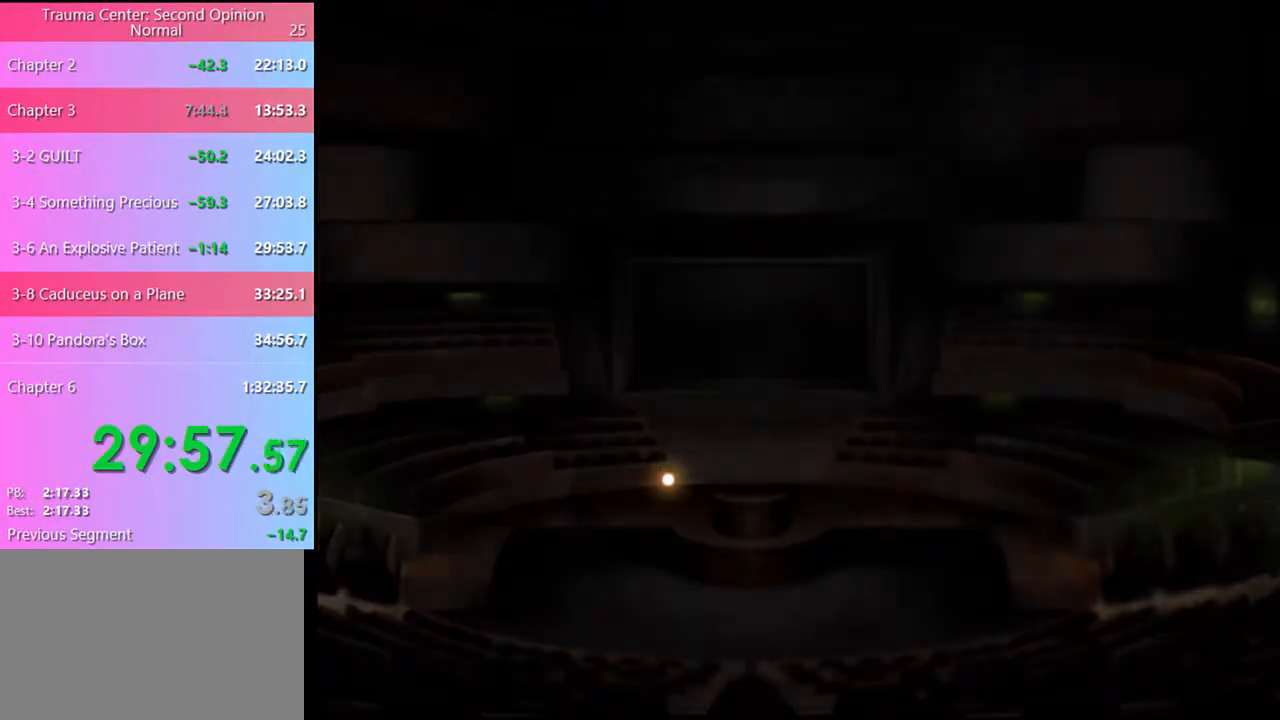
{"keys": [], "mouse": [], "events": []}
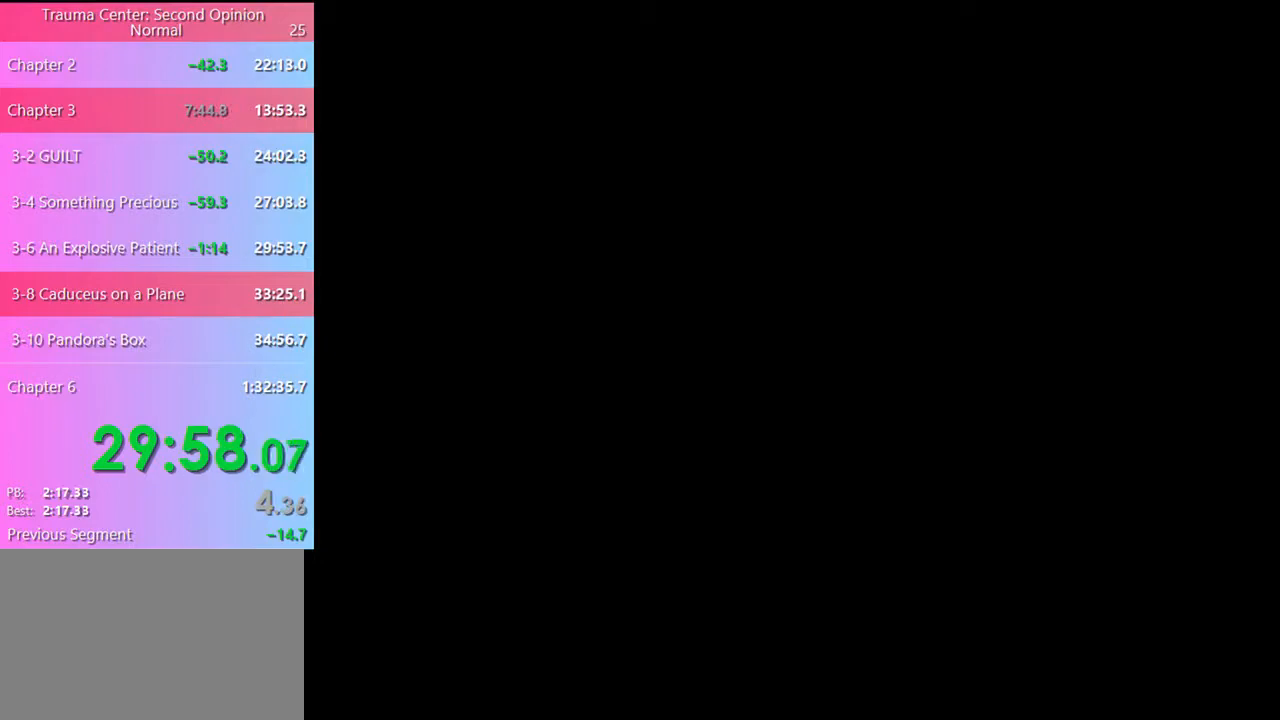
{"keys": [], "mouse": [], "events": []}
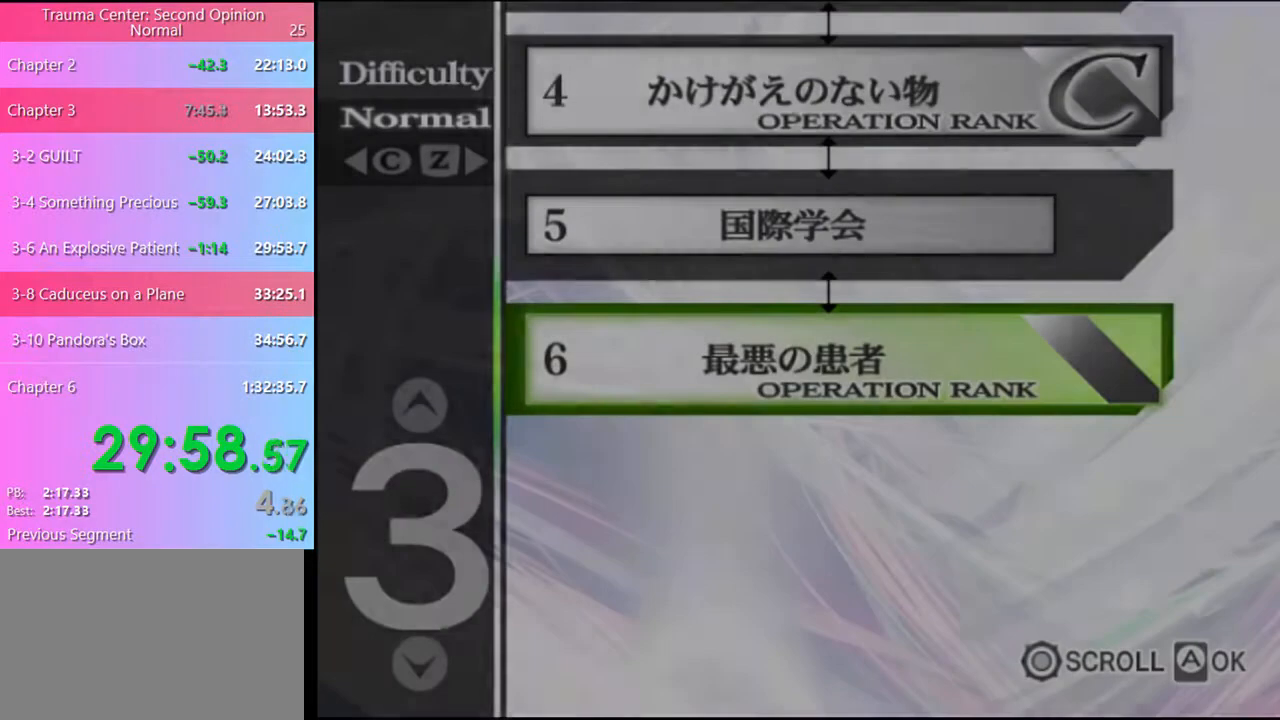
{"keys": [], "mouse": [], "events": []}
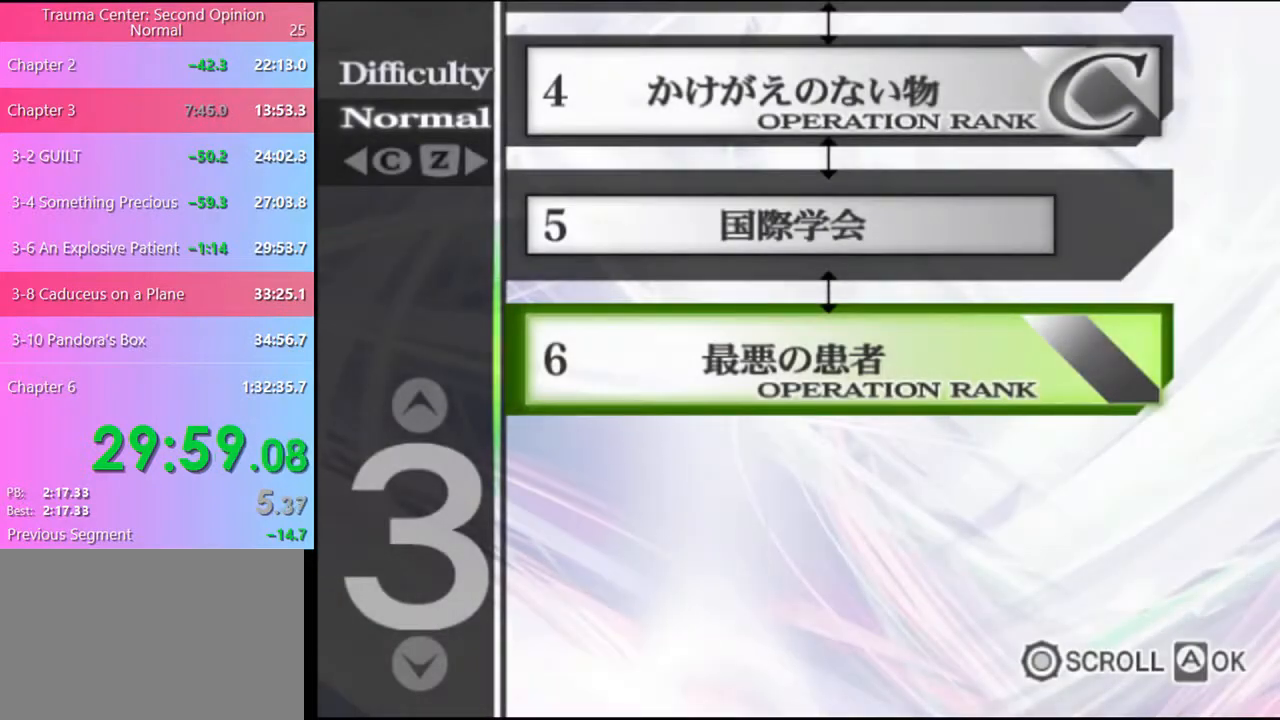
{"keys": [], "mouse": [], "events": []}
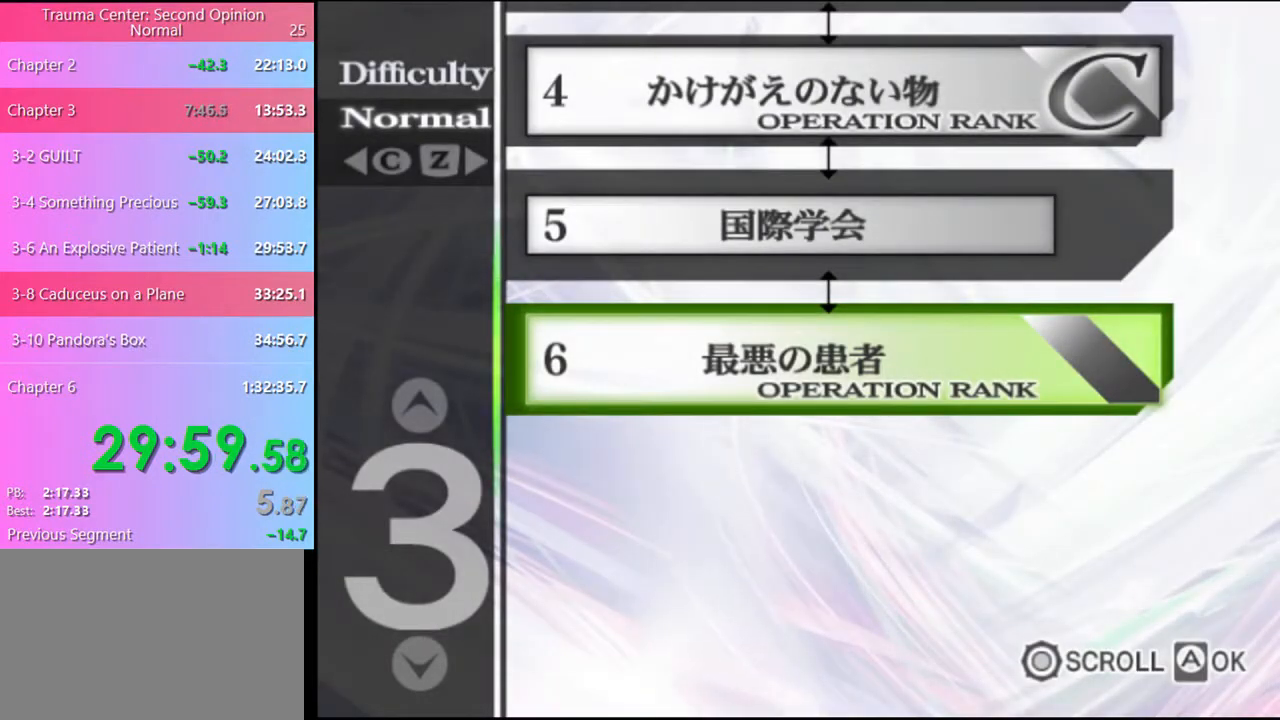
{"keys": [], "mouse": [], "events": []}